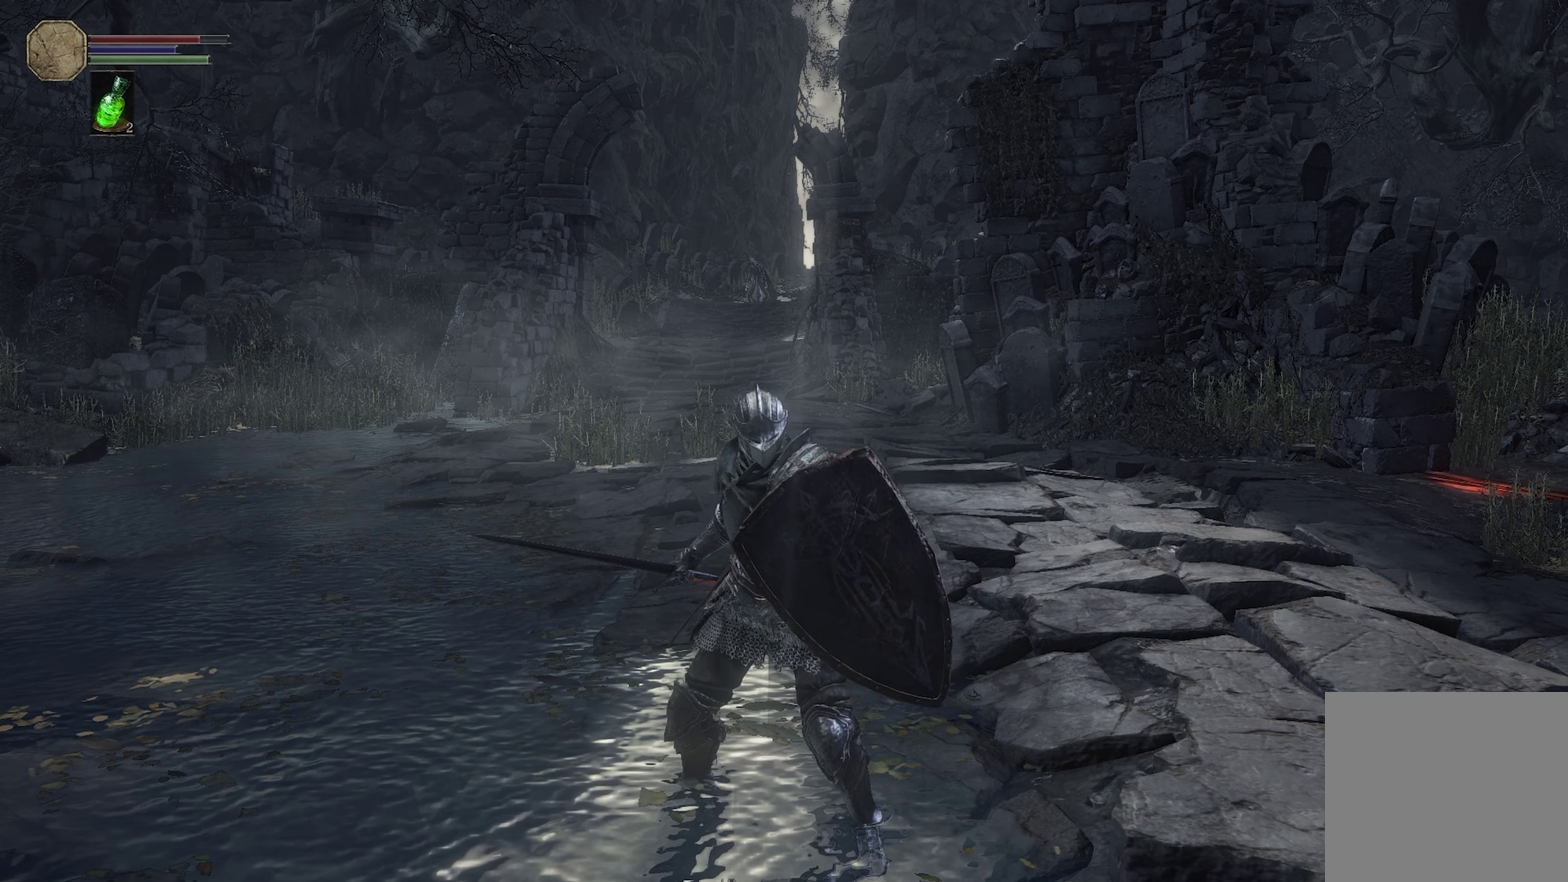
Gameplay with a controller (Xbox layout); each line is a JSON object with the inputs held at the frame after it (dt_ms = milliseconds from this image to that frame). "events" lists button and stick changes between this image and that frame as [ms after this image, input, new state], when the widget could be followed in between.
{"dt_ms": 400, "buttons": [], "left_stick": "center", "right_stick": "center", "events": [[116, "L1", "up"], [200, "left_stick", "center"], [333, "left_stick", "down"], [400, "left_stick", "center"]]}
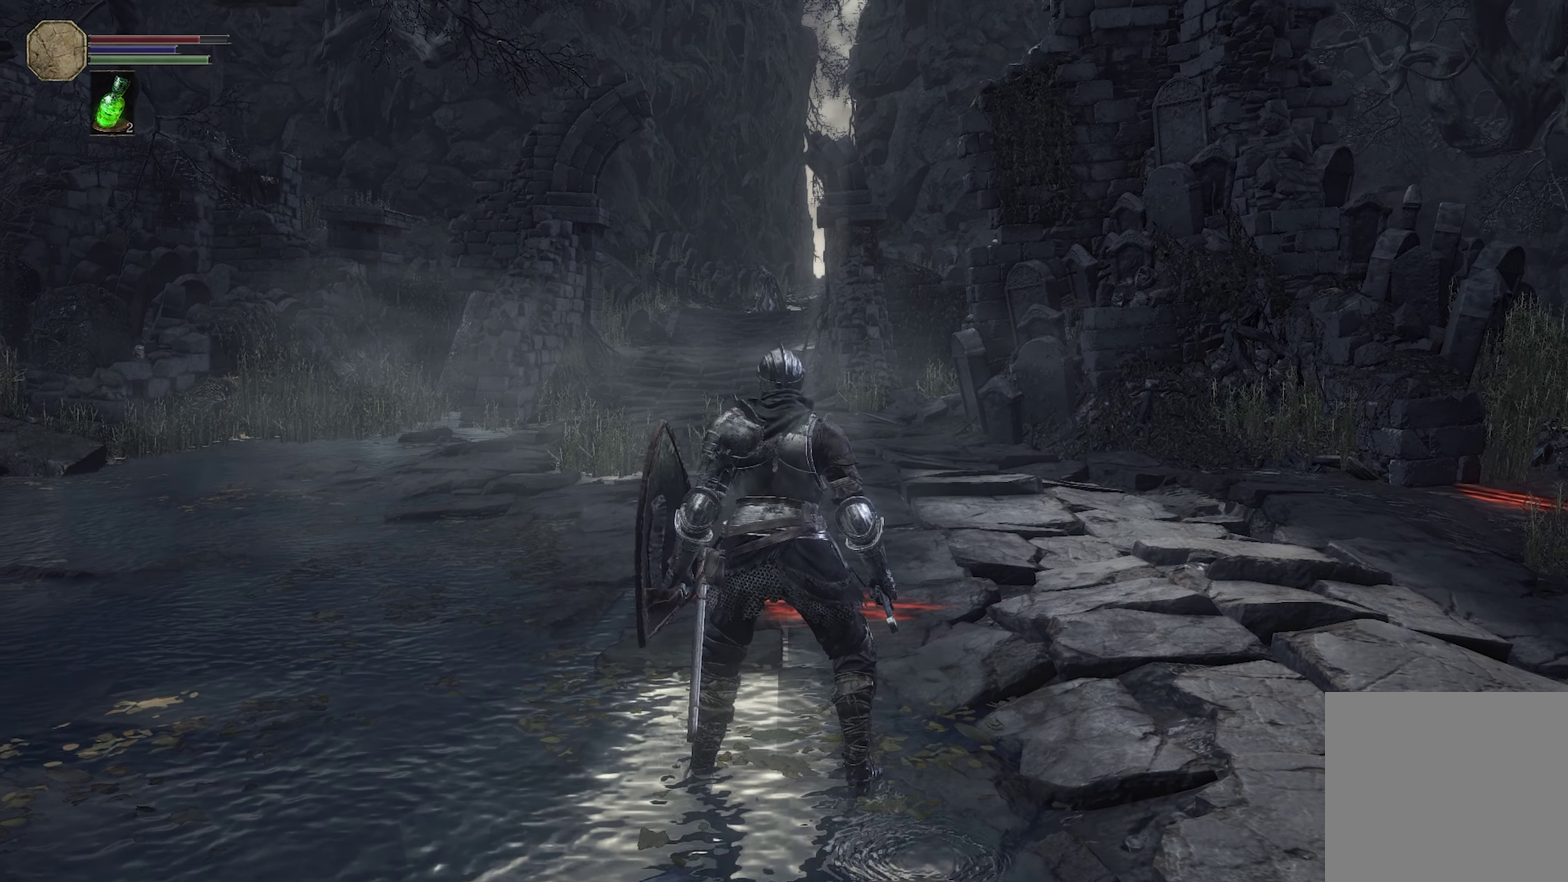
{"dt_ms": 300, "buttons": [], "left_stick": "center", "right_stick": "center", "events": []}
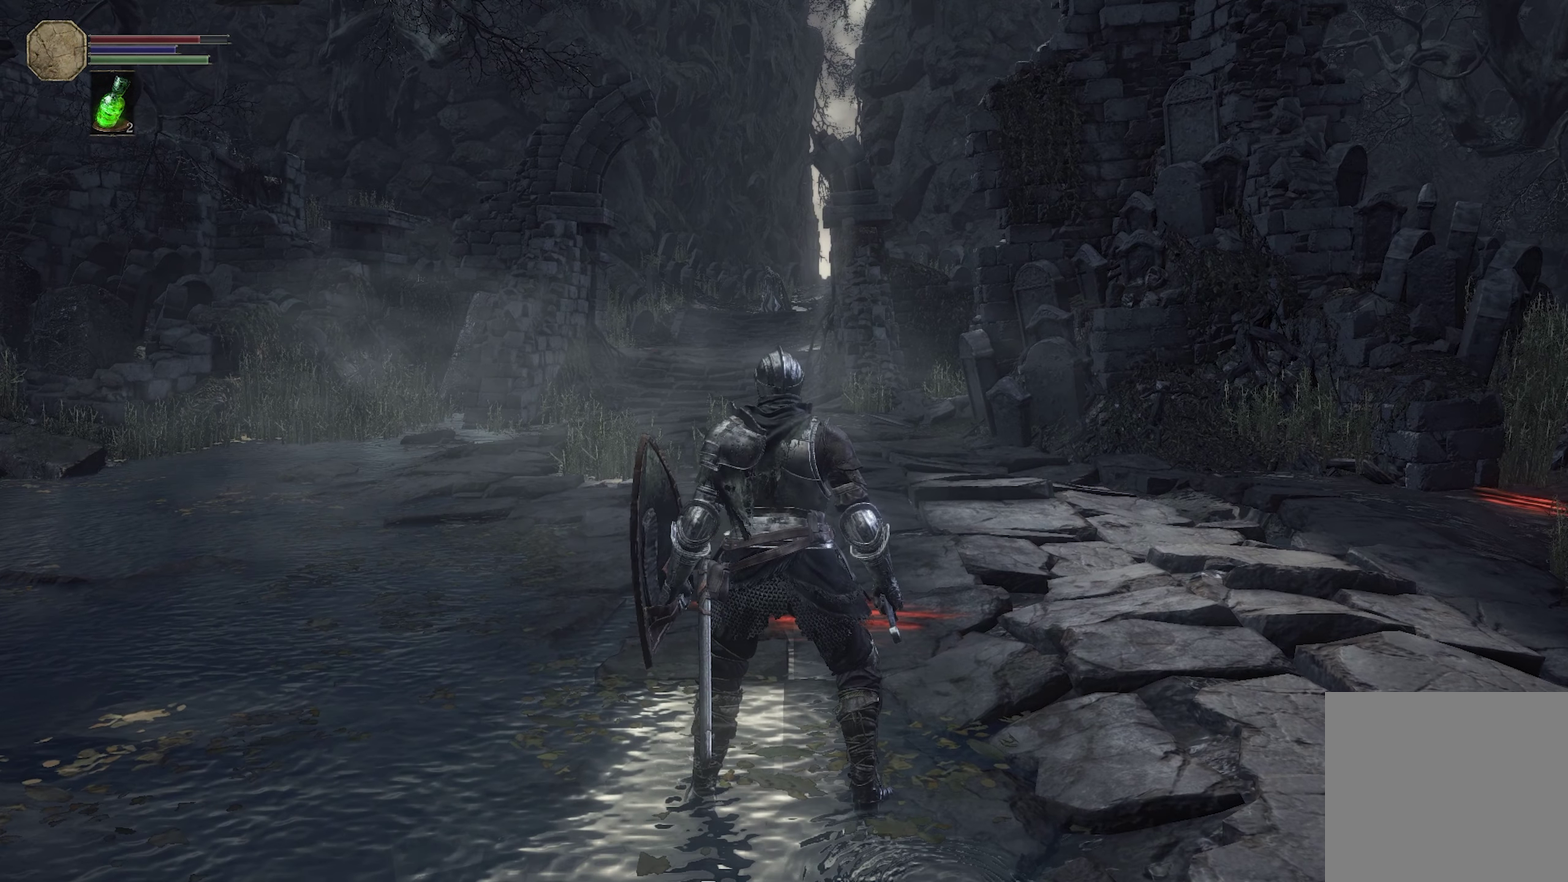
{"dt_ms": 300, "buttons": [], "left_stick": "center", "right_stick": "center", "events": []}
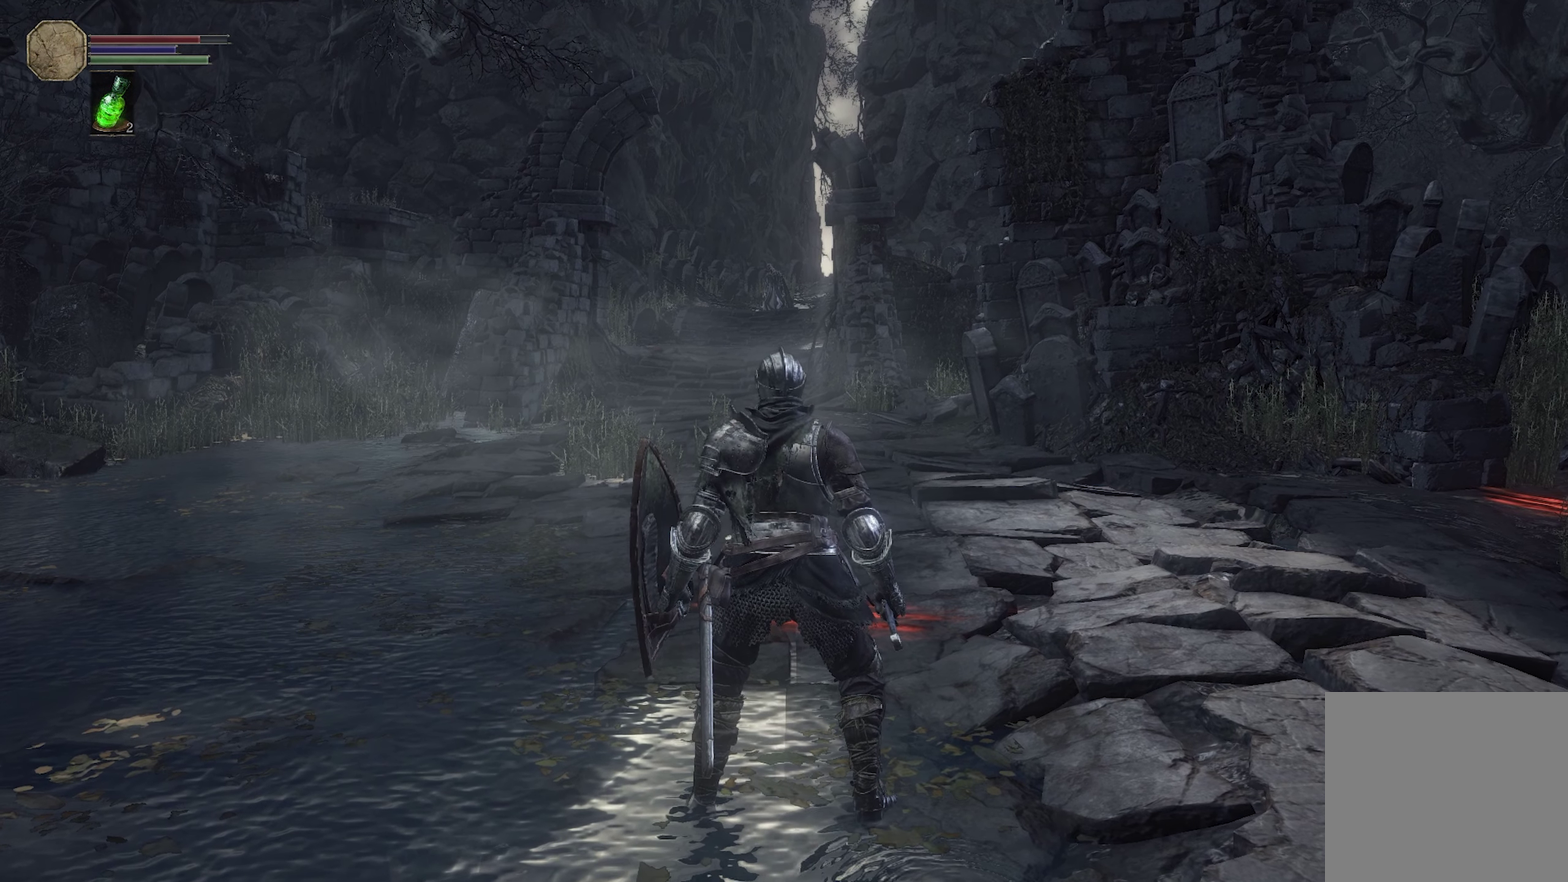
{"dt_ms": 400, "buttons": [], "left_stick": "center", "right_stick": "center", "events": [[283, "Y", "down"], [333, "Y", "up"]]}
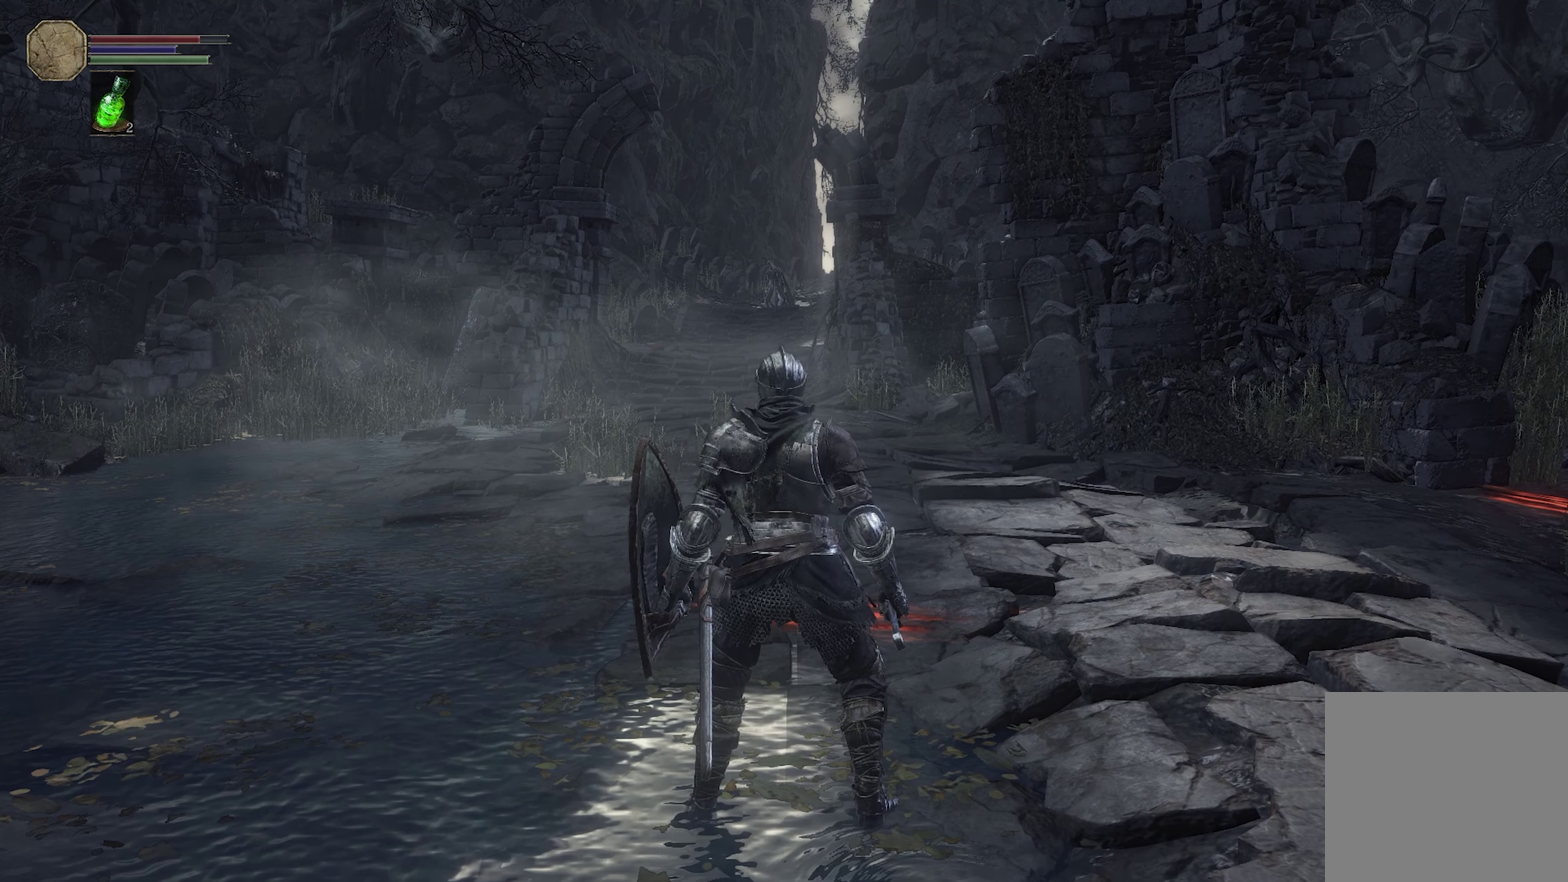
{"dt_ms": 500, "buttons": [], "left_stick": "center", "right_stick": "center", "events": []}
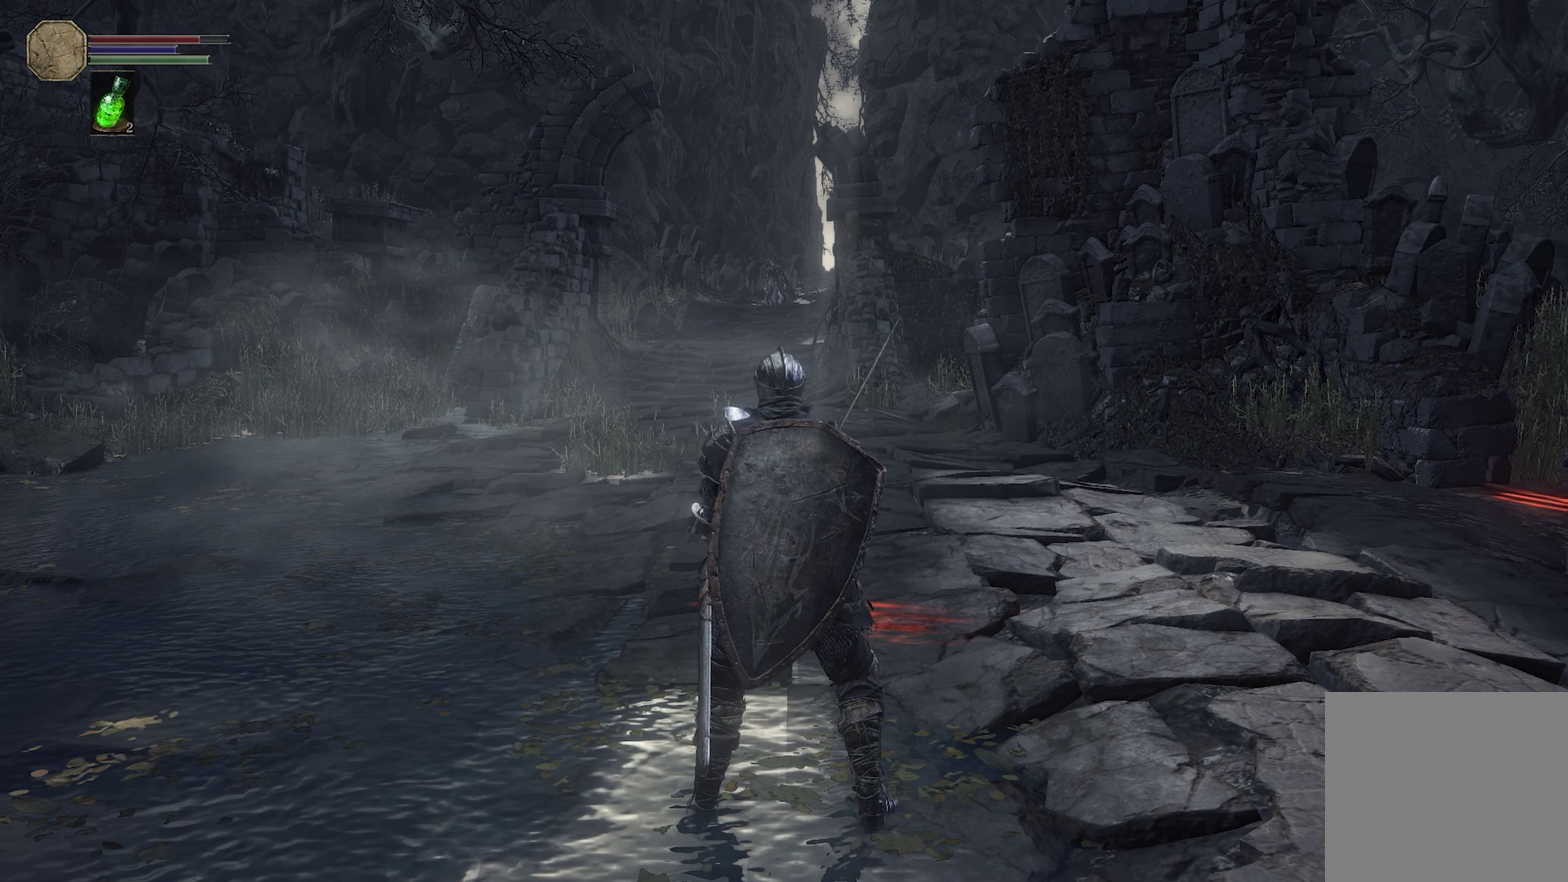
{"dt_ms": 500, "buttons": [], "left_stick": "center", "right_stick": "center", "events": []}
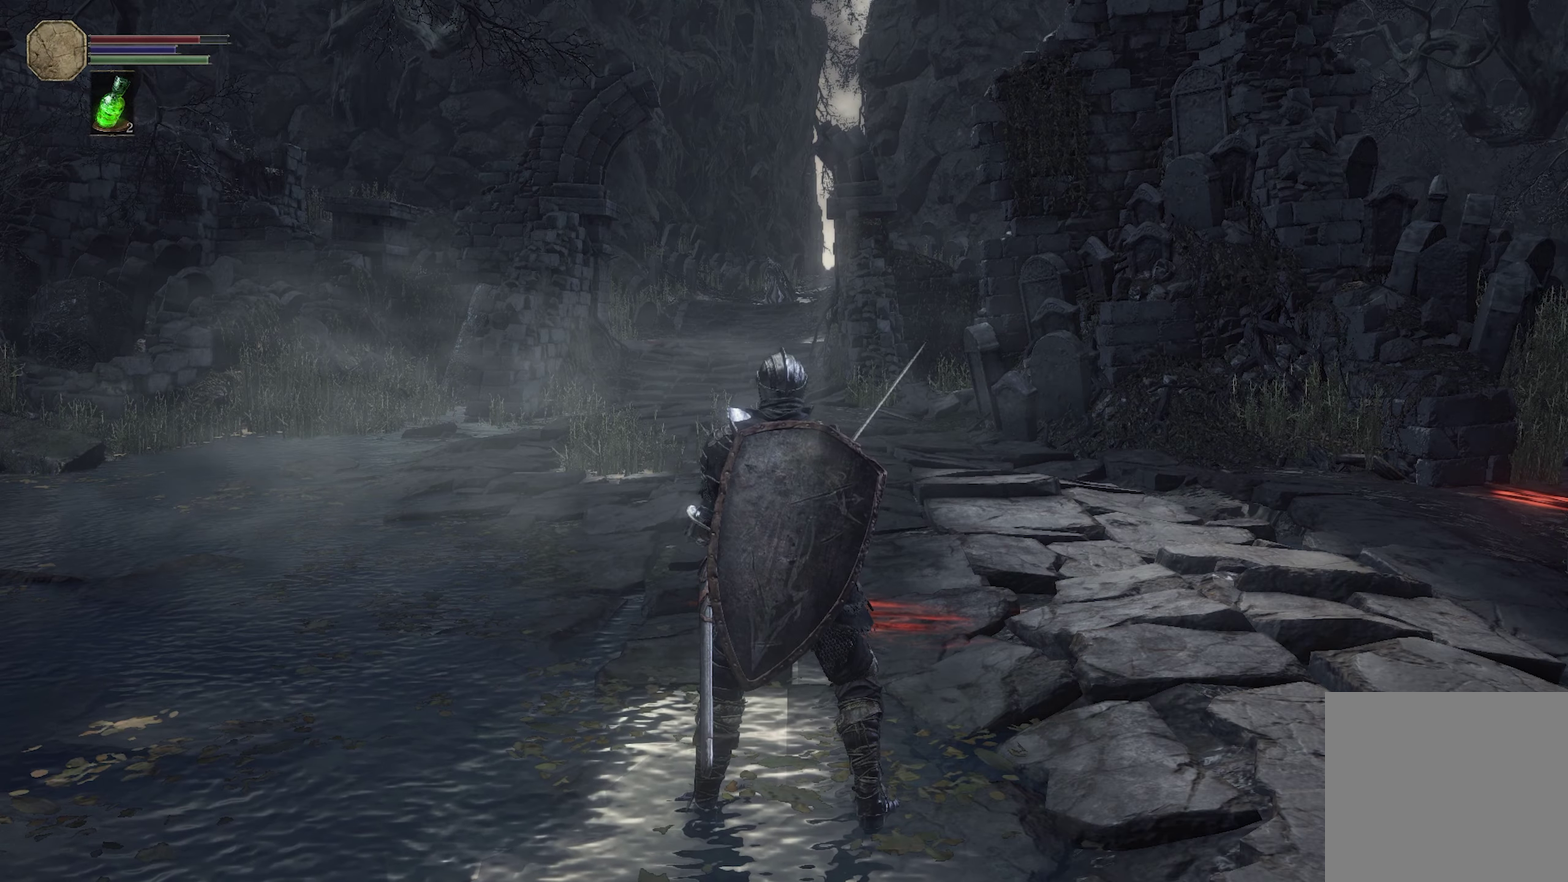
{"dt_ms": 500, "buttons": [], "left_stick": "center", "right_stick": "center", "events": []}
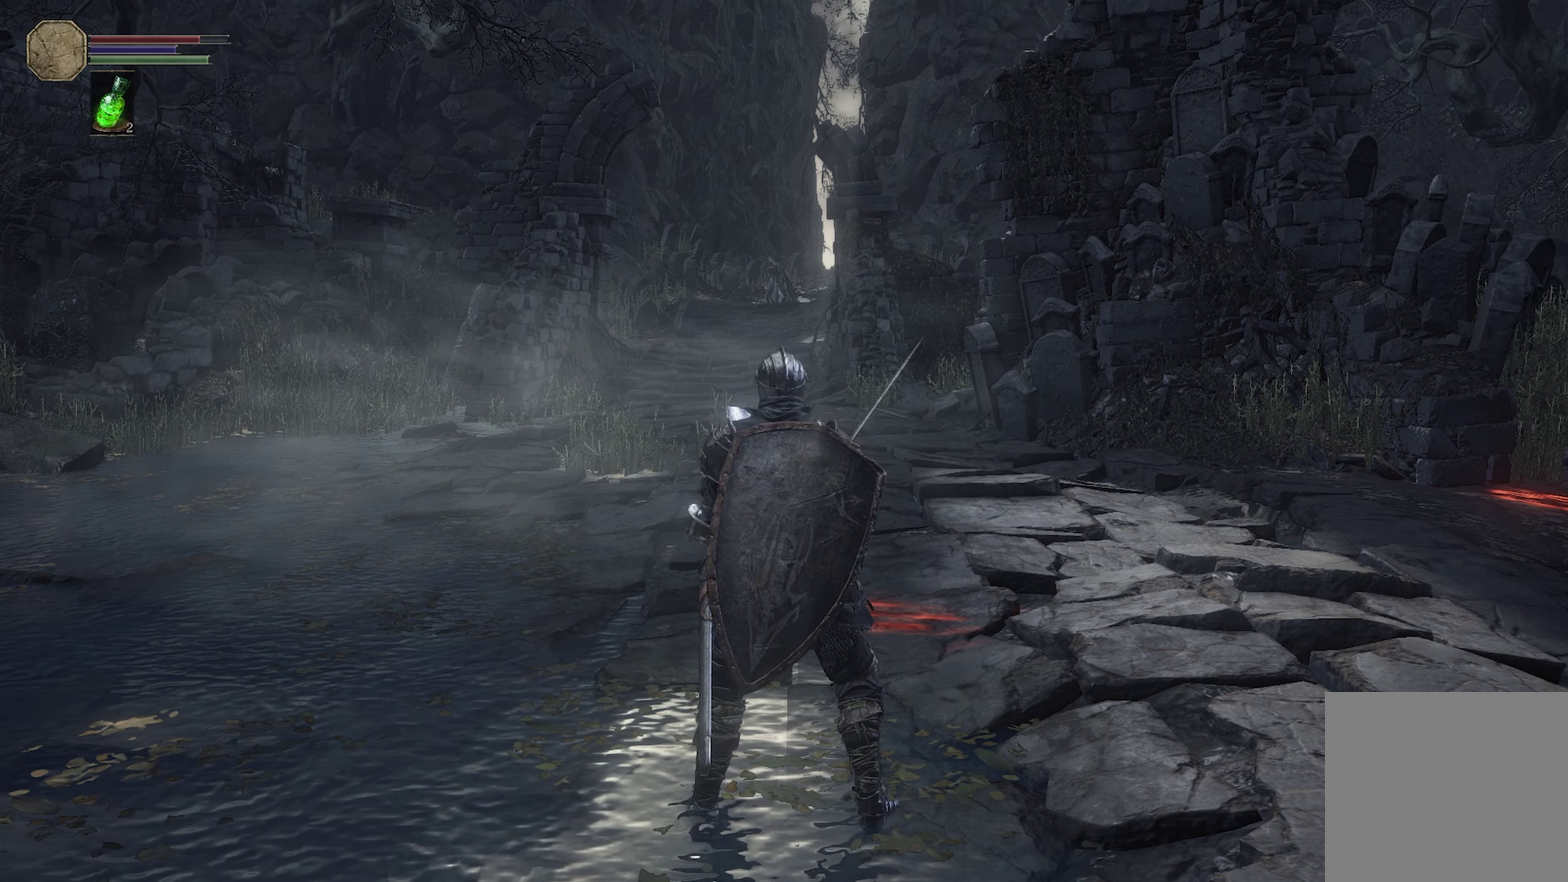
{"dt_ms": 500, "buttons": ["L1"], "left_stick": "center", "right_stick": "center", "events": [[133, "L1", "down"]]}
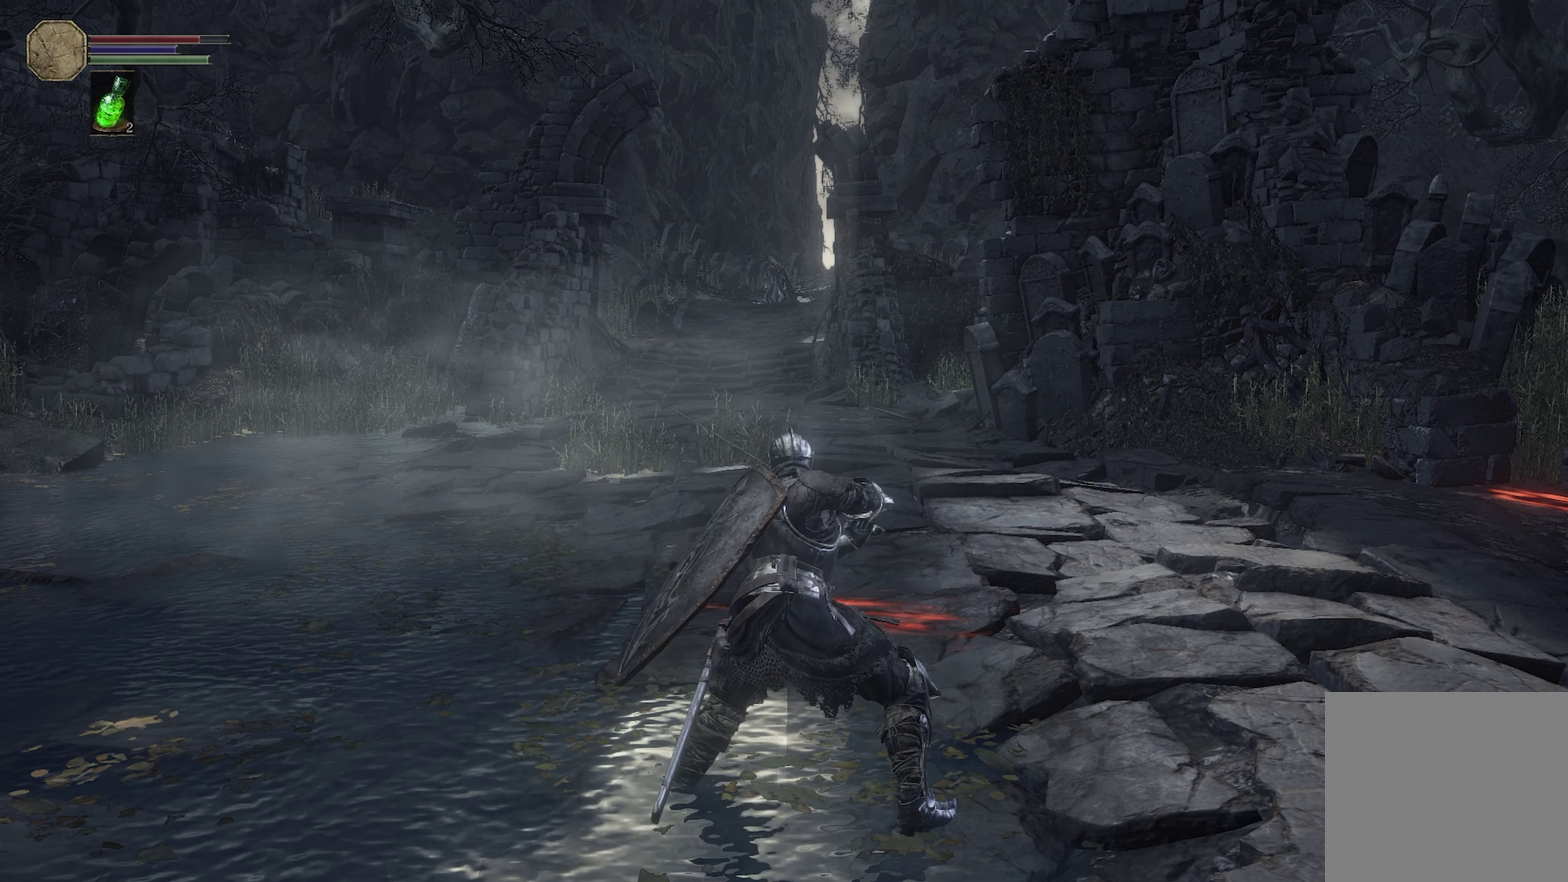
{"dt_ms": 500, "buttons": ["L1"], "left_stick": "center", "right_stick": "center", "events": []}
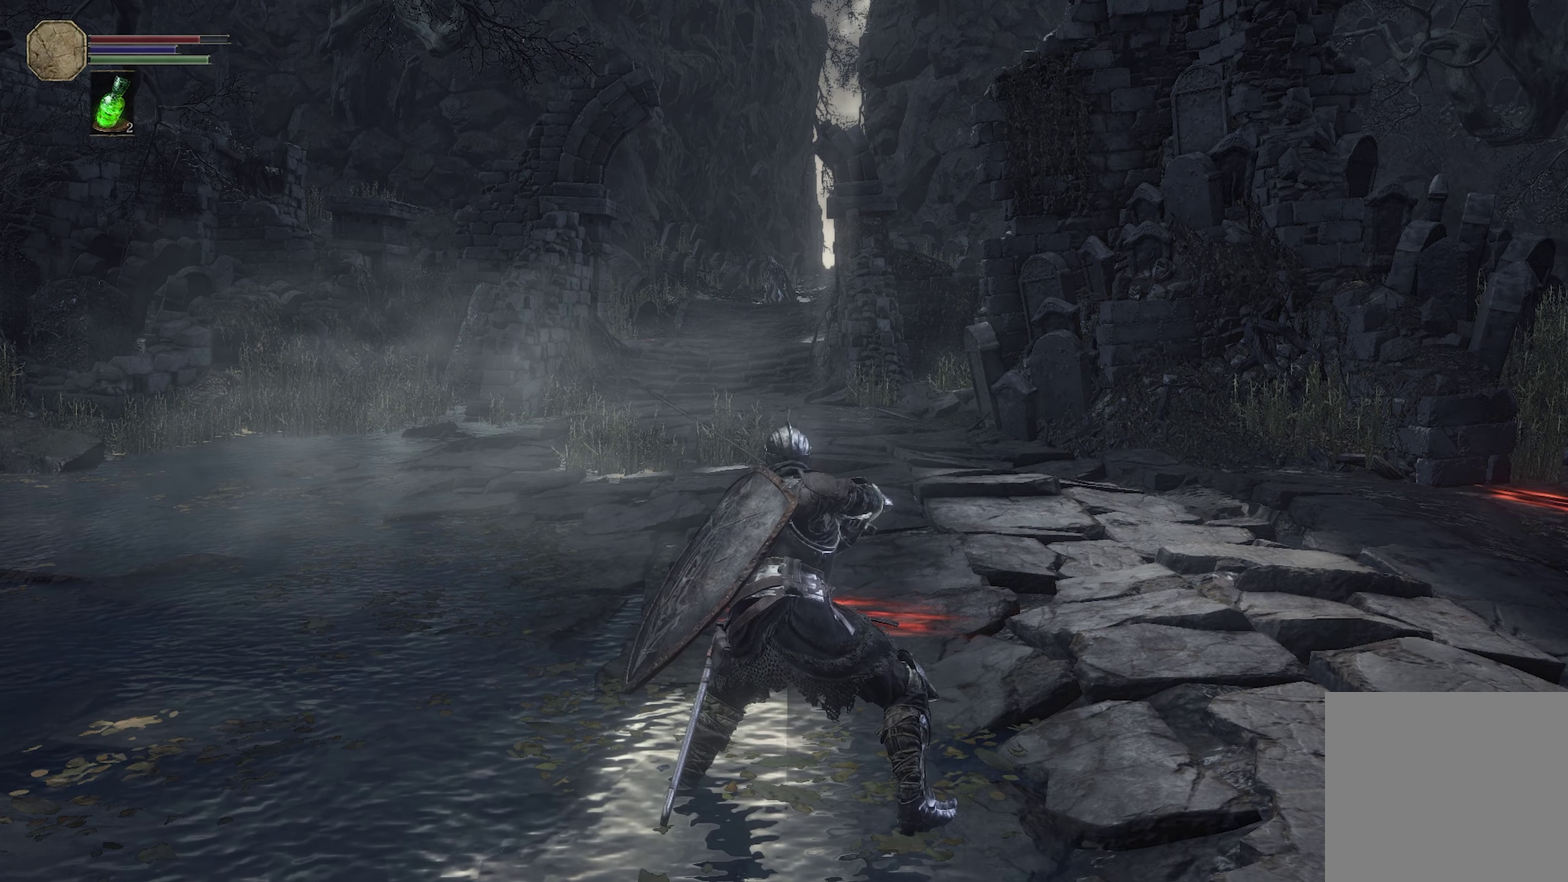
{"dt_ms": 500, "buttons": ["L1"], "left_stick": "center", "right_stick": "center", "events": []}
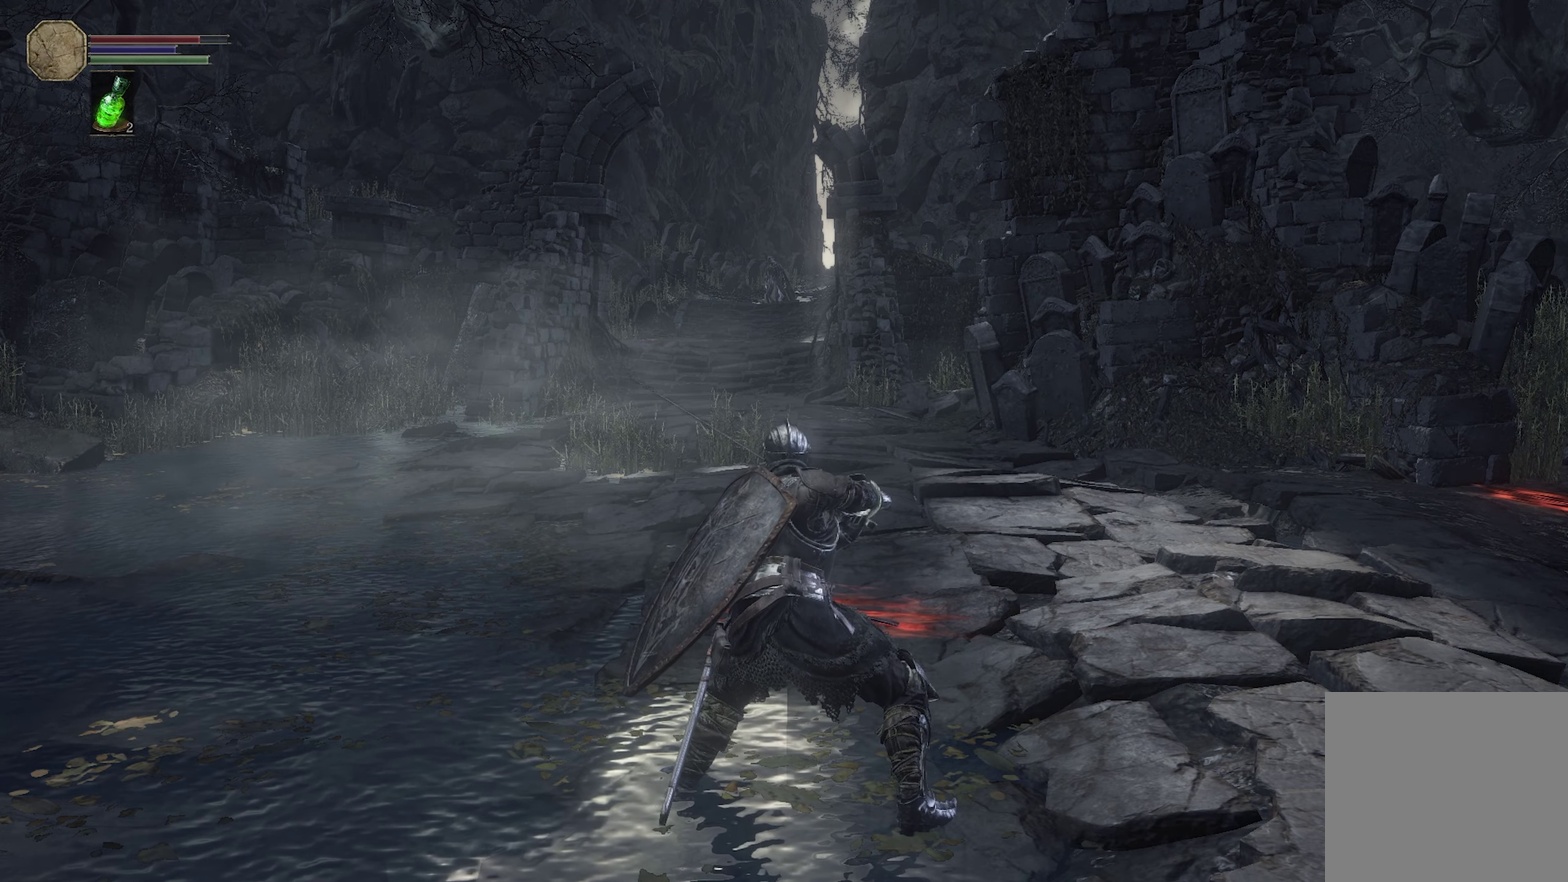
{"dt_ms": 500, "buttons": ["L1"], "left_stick": "center", "right_stick": "center", "events": []}
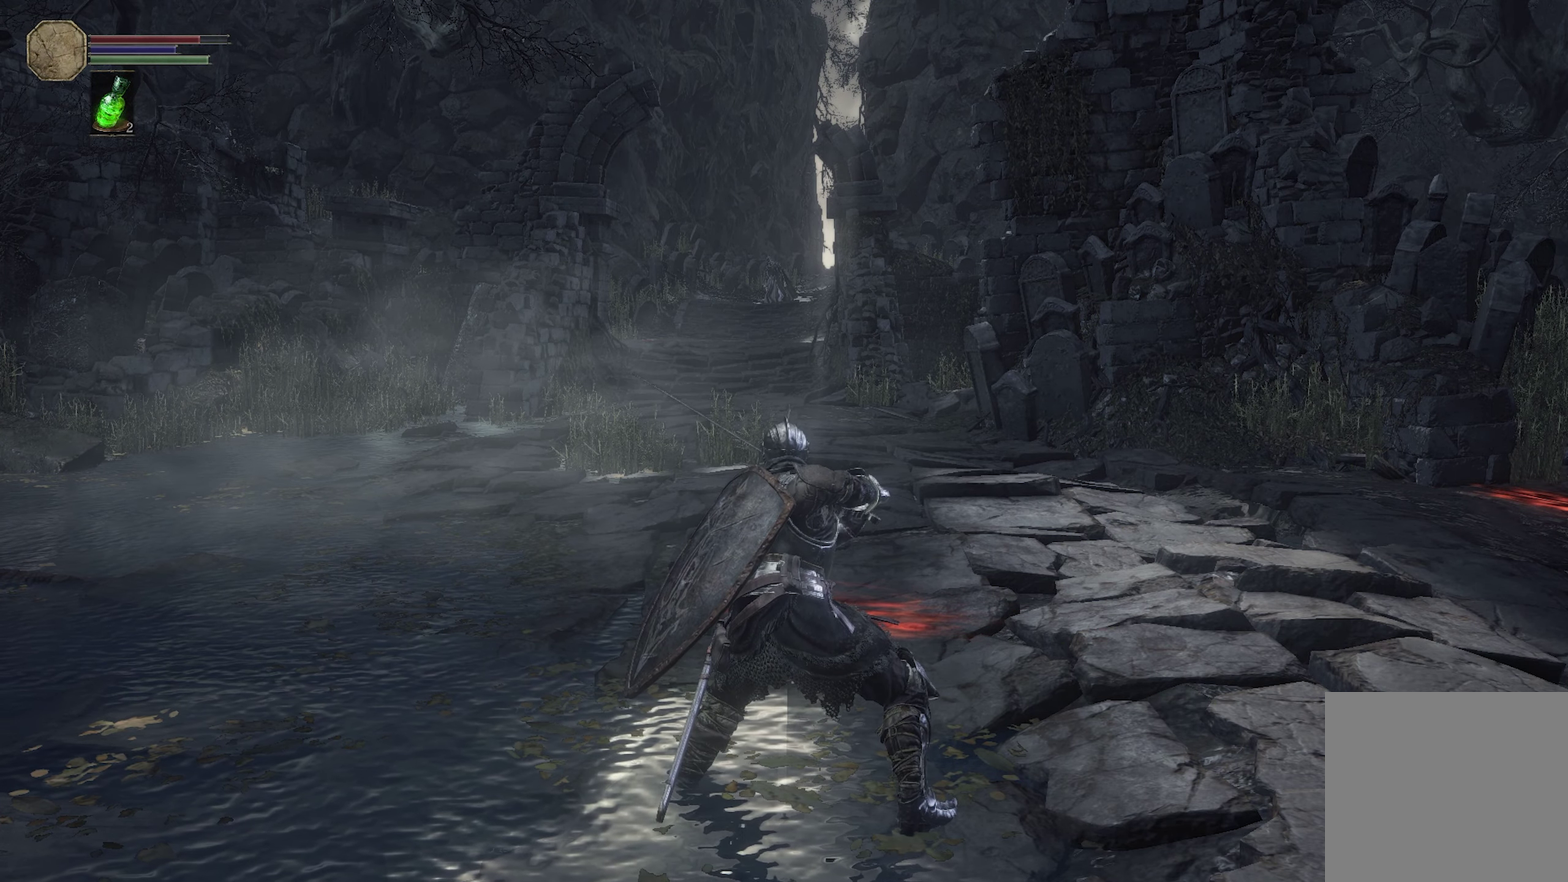
{"dt_ms": 500, "buttons": ["L1"], "left_stick": "center", "right_stick": "center", "events": []}
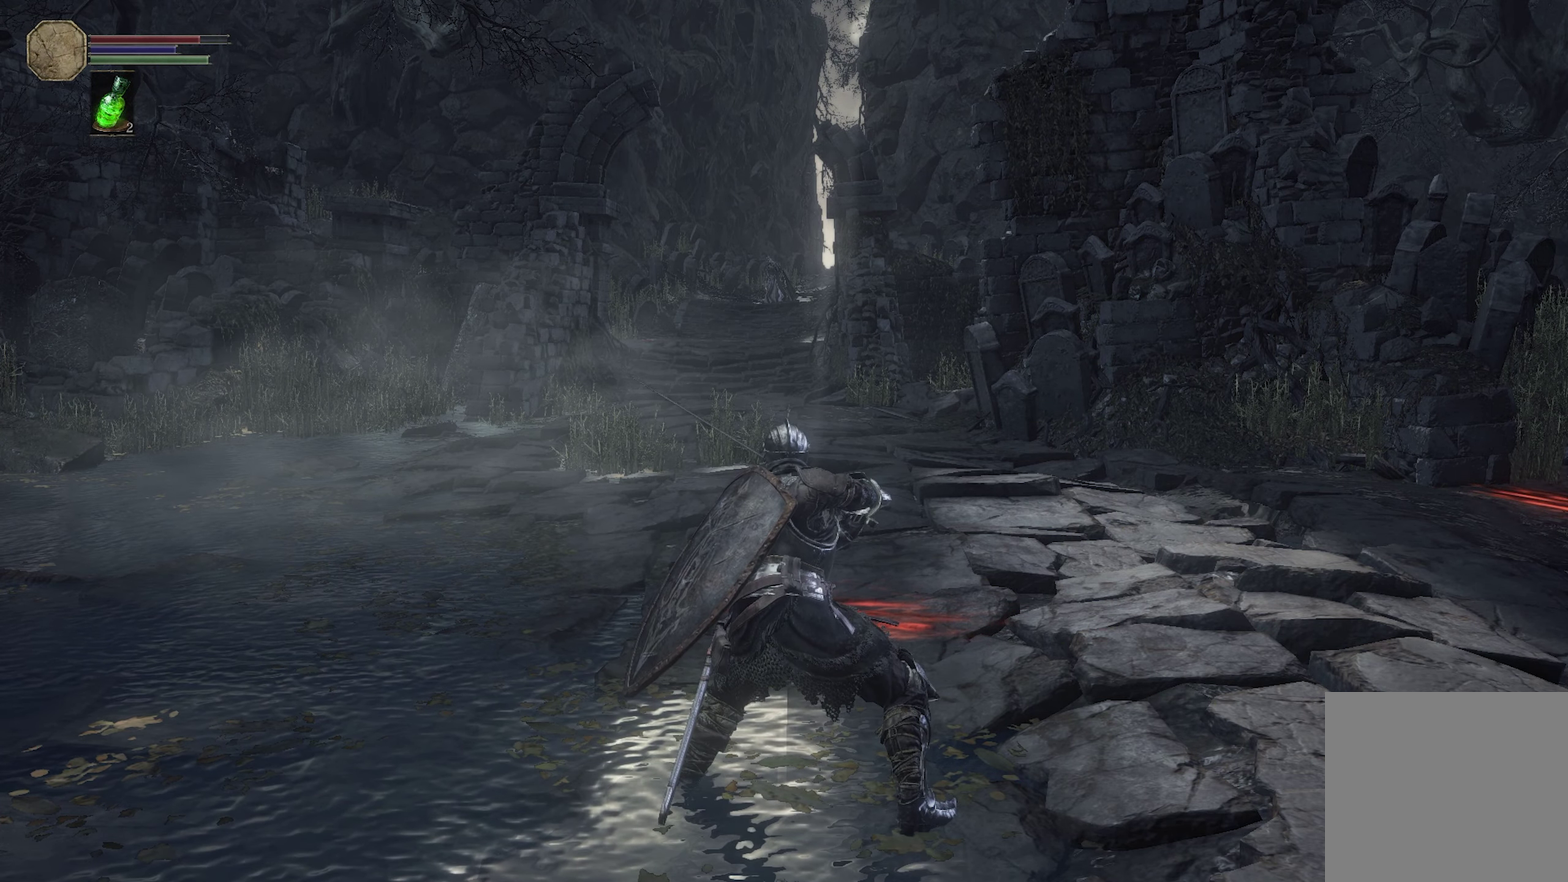
{"dt_ms": 700, "buttons": ["L1"], "left_stick": "center", "right_stick": "left", "events": [[617, "right_stick", "left"]]}
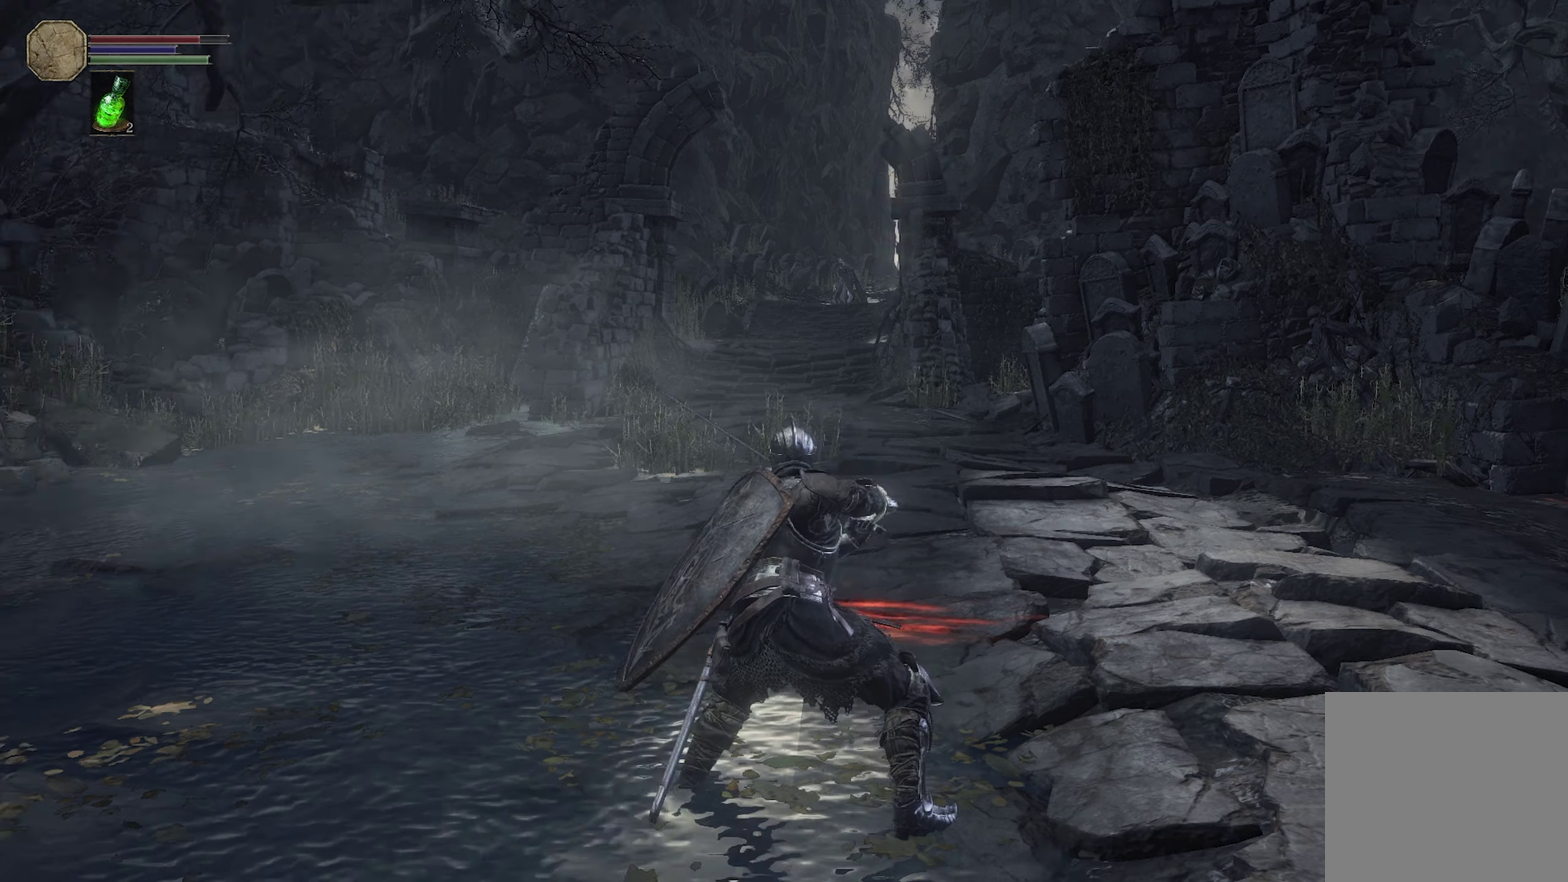
{"dt_ms": 200, "buttons": ["L1"], "left_stick": "center", "right_stick": "left", "events": []}
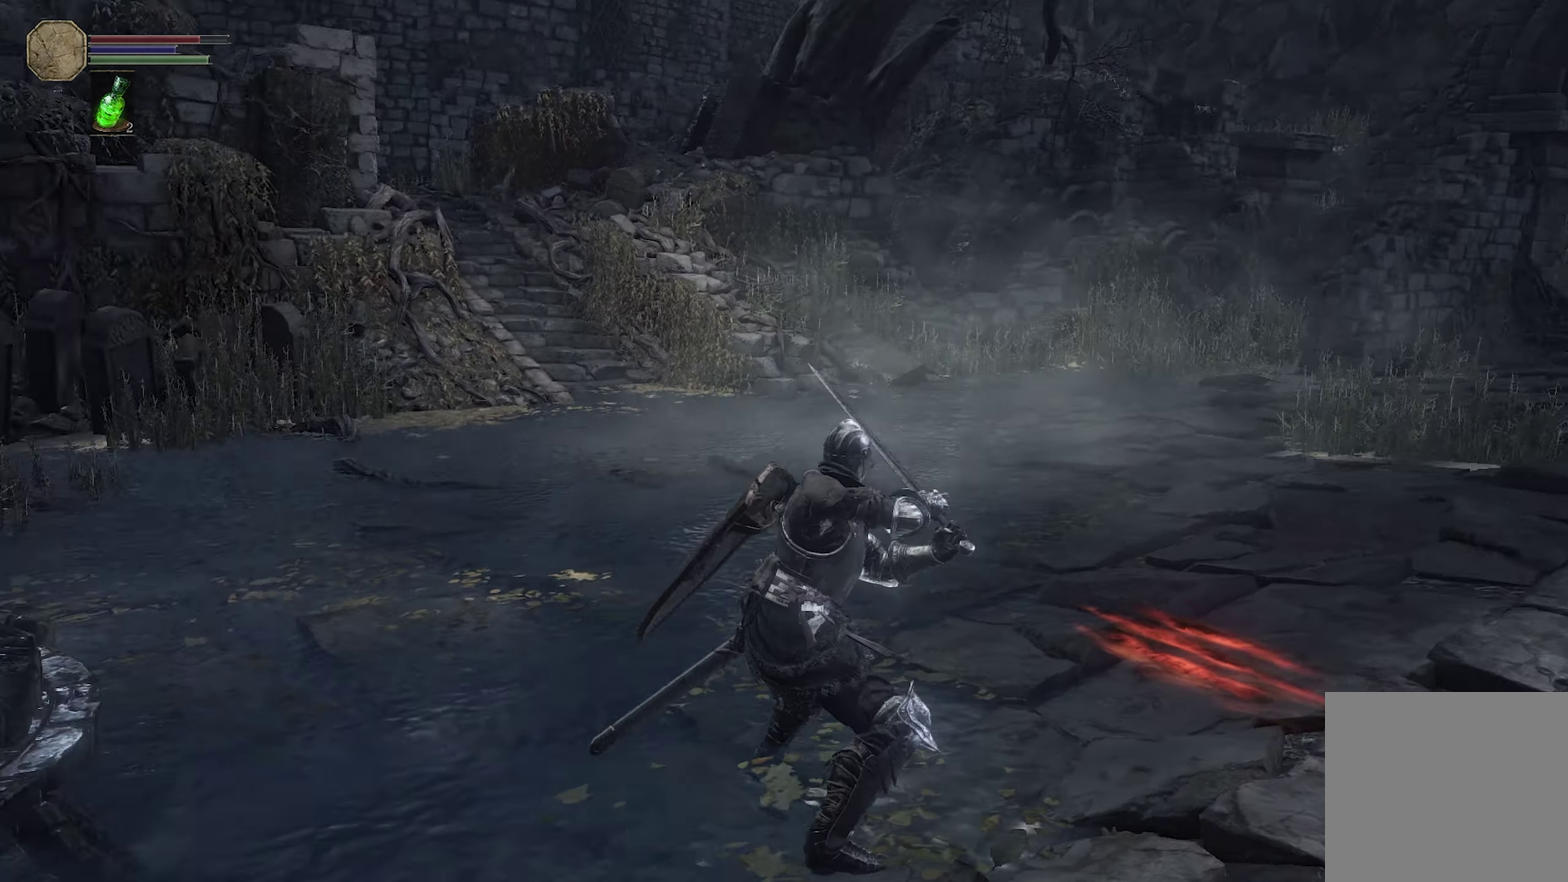
{"dt_ms": 500, "buttons": ["L1"], "left_stick": "center", "right_stick": "center", "events": [[50, "right_stick", "center"], [300, "right_stick", "left"], [450, "right_stick", "center"]]}
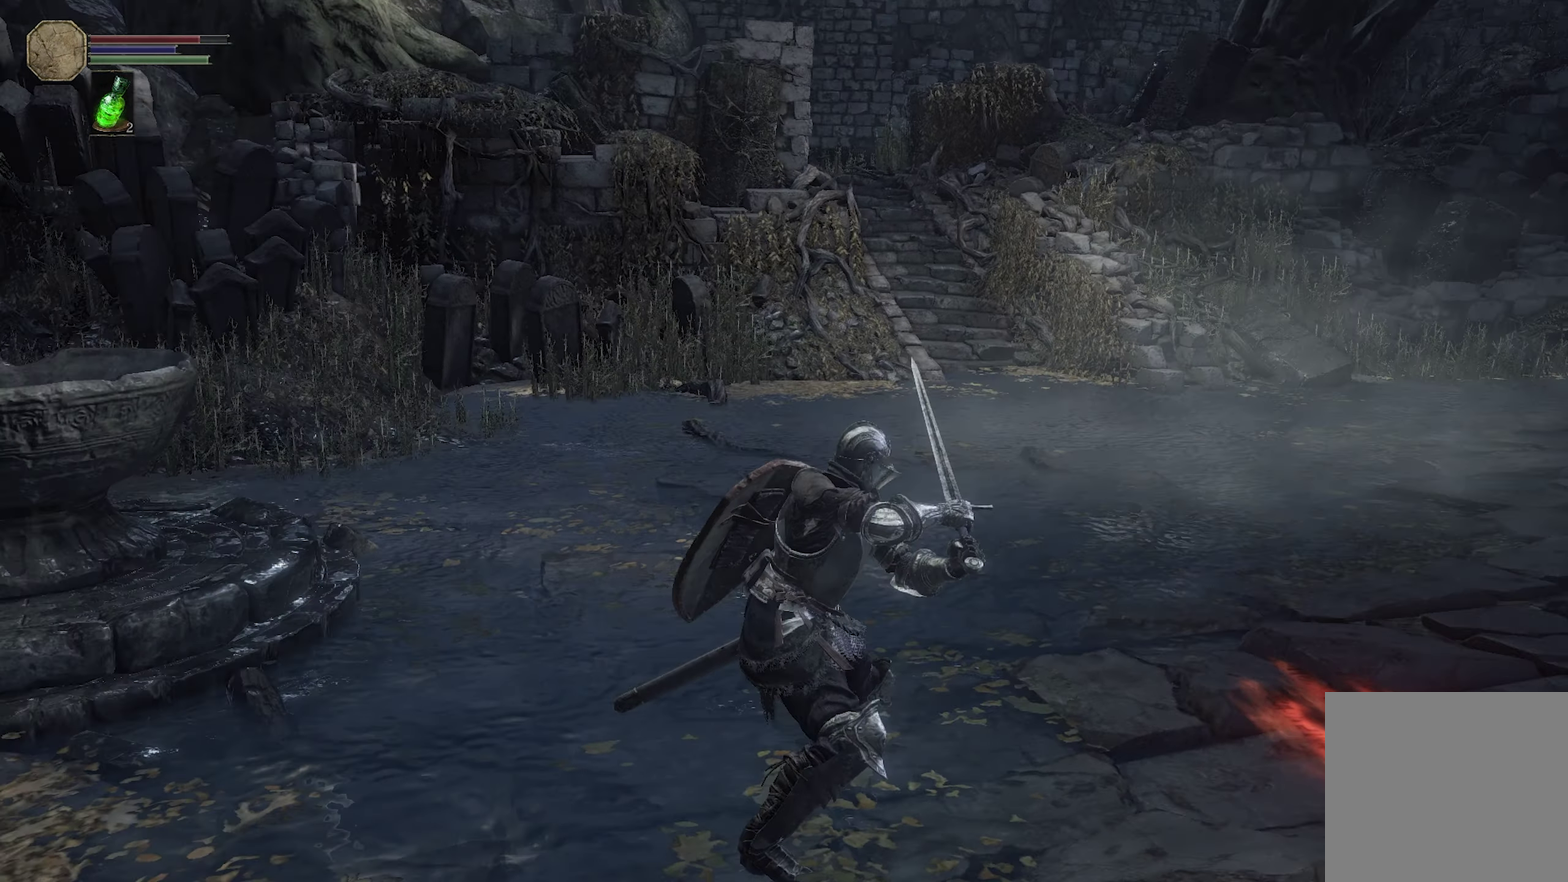
{"dt_ms": 300, "buttons": ["L1"], "left_stick": "center", "right_stick": "right", "events": [[67, "right_stick", "right"]]}
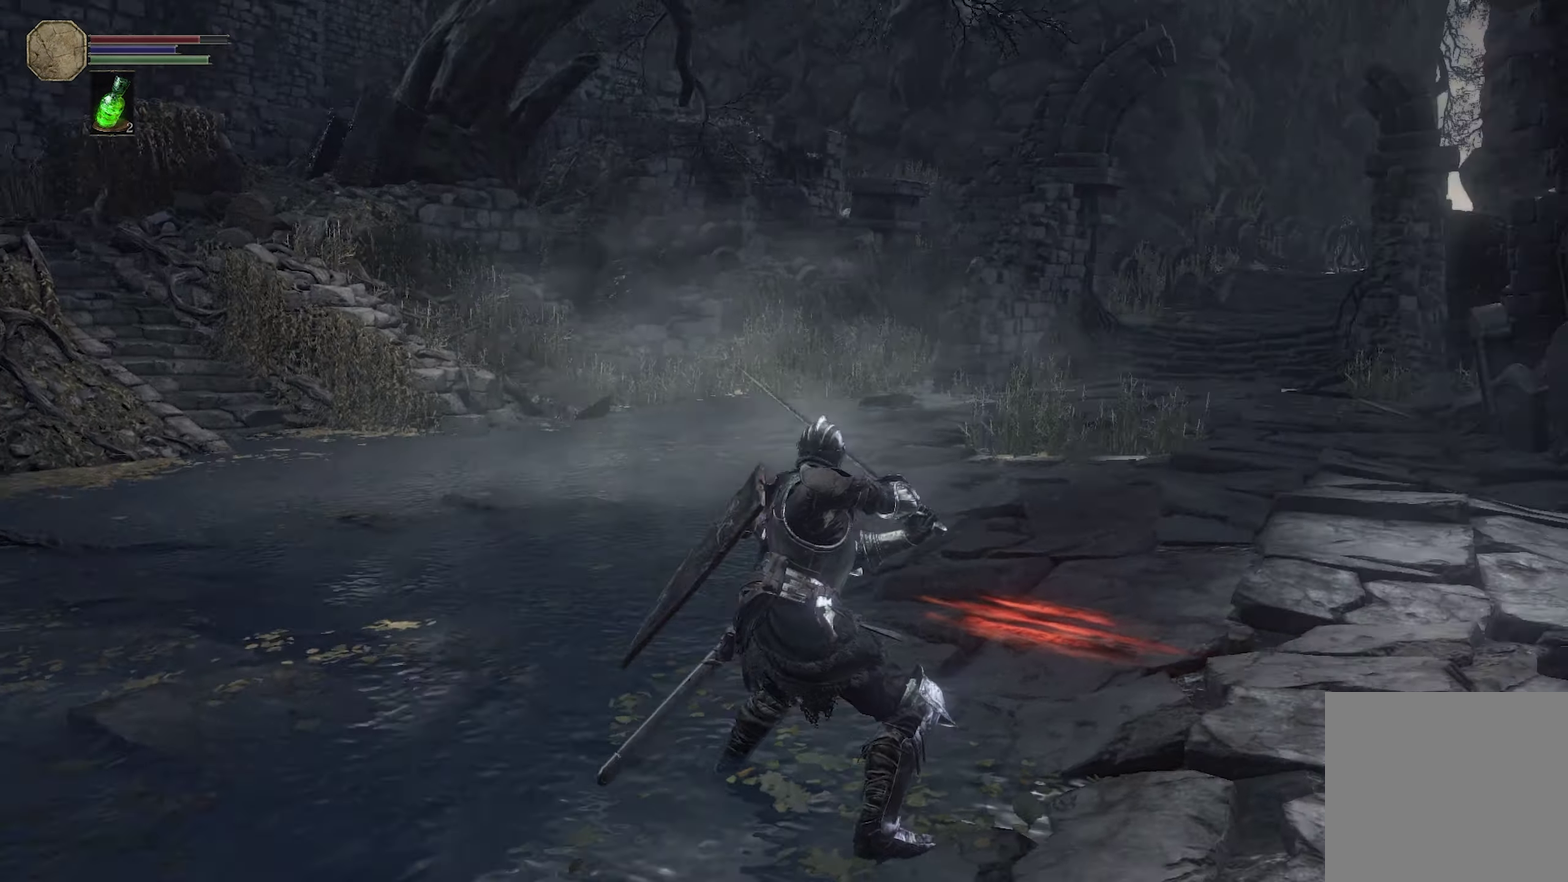
{"dt_ms": 300, "buttons": [], "left_stick": "center", "right_stick": "center", "events": [[50, "right_stick", "center"], [184, "L1", "up"]]}
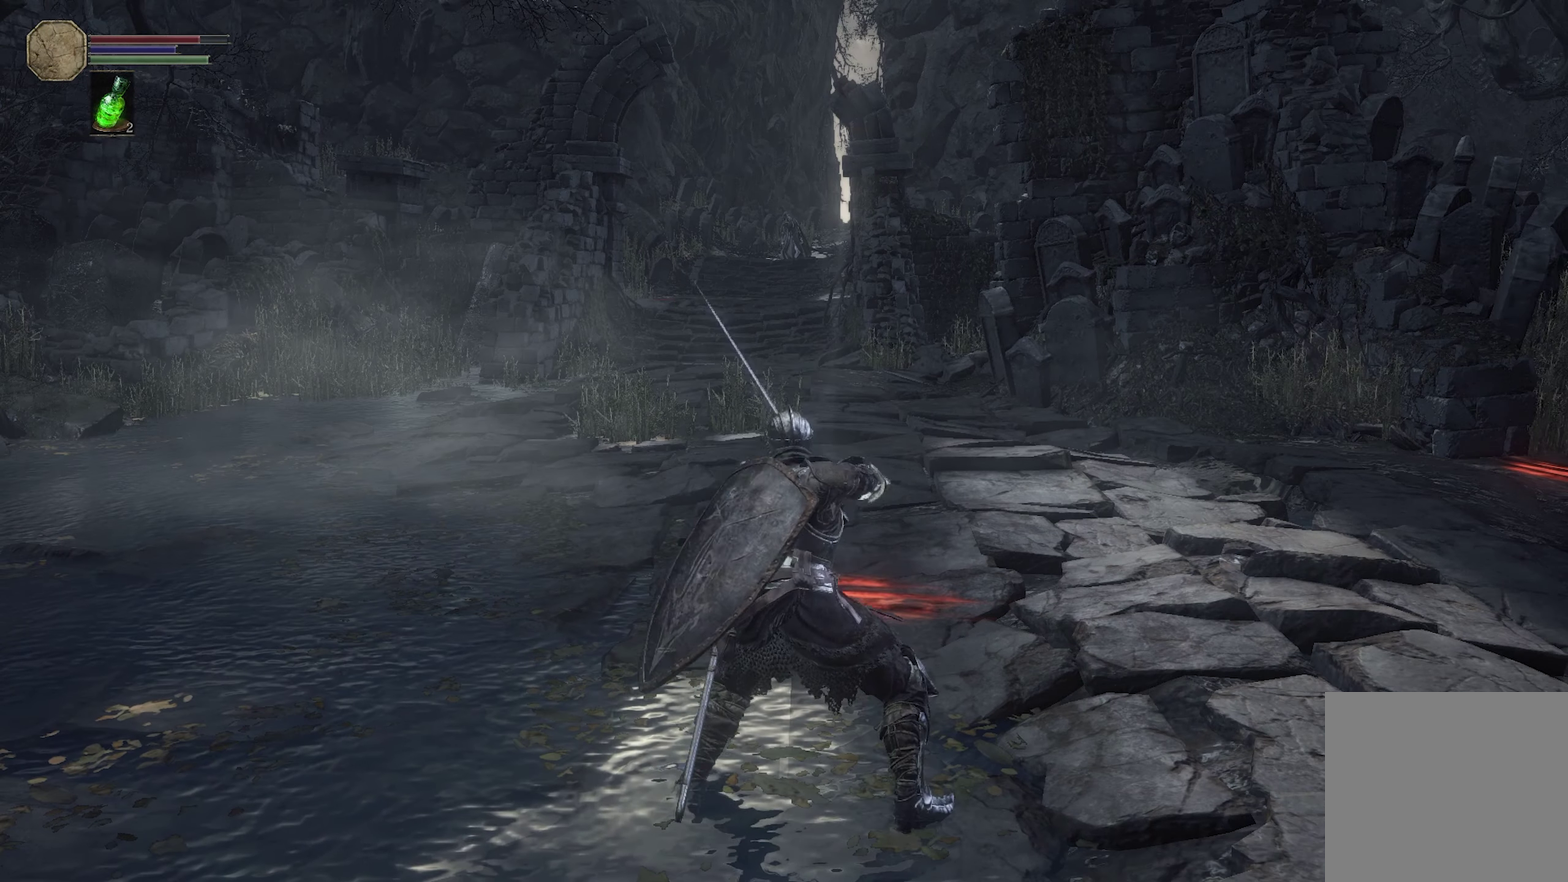
{"dt_ms": 500, "buttons": [], "left_stick": "center", "right_stick": "center", "events": []}
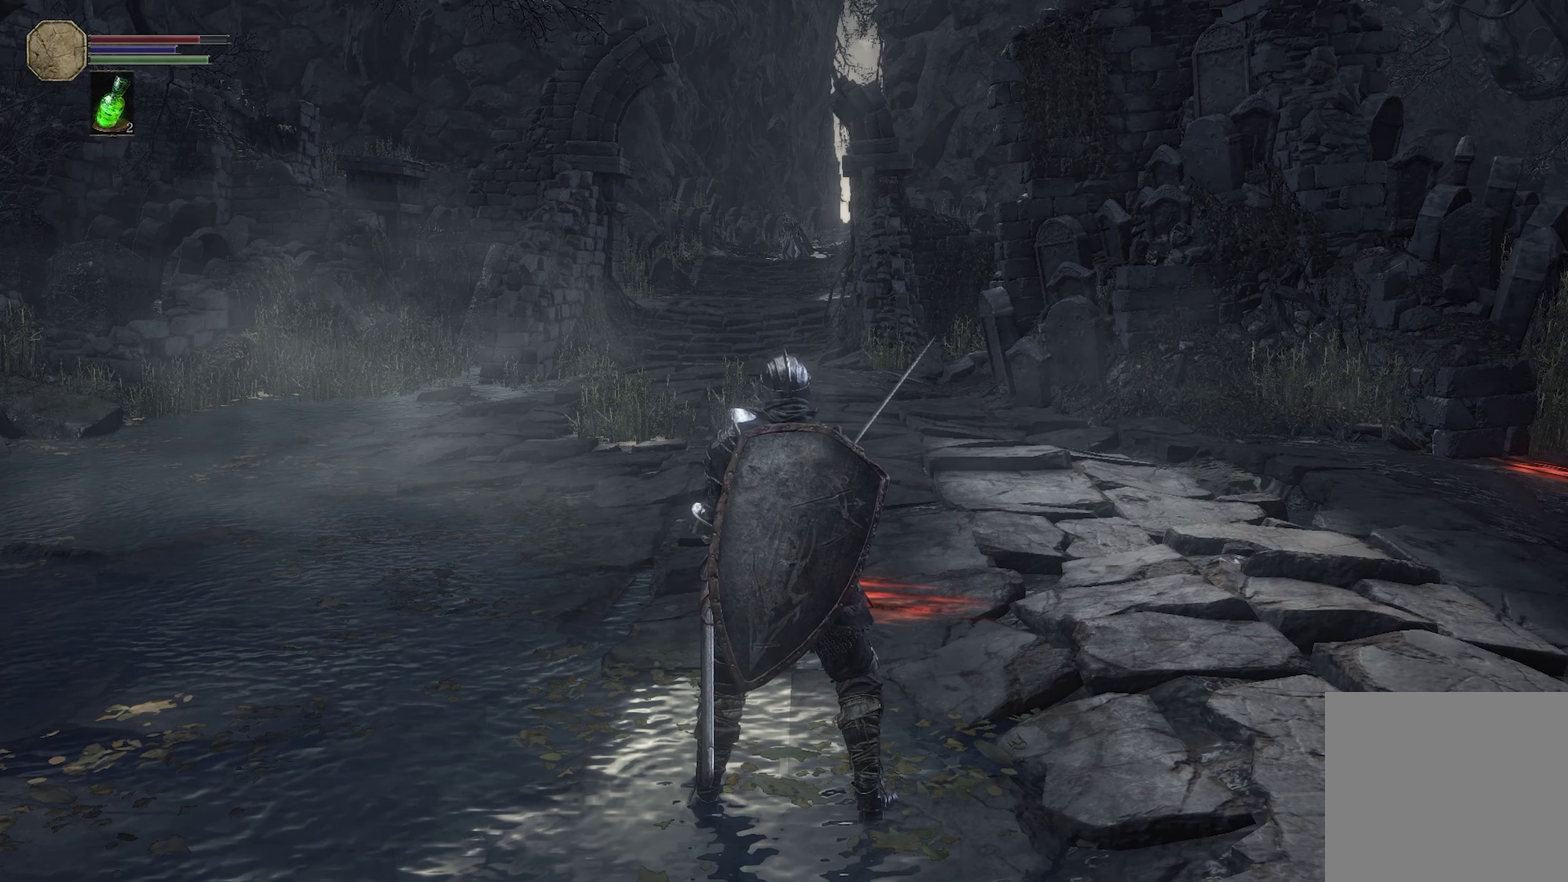
{"dt_ms": 700, "buttons": [], "left_stick": "down", "right_stick": "center", "events": [[600, "left_stick", "down"]]}
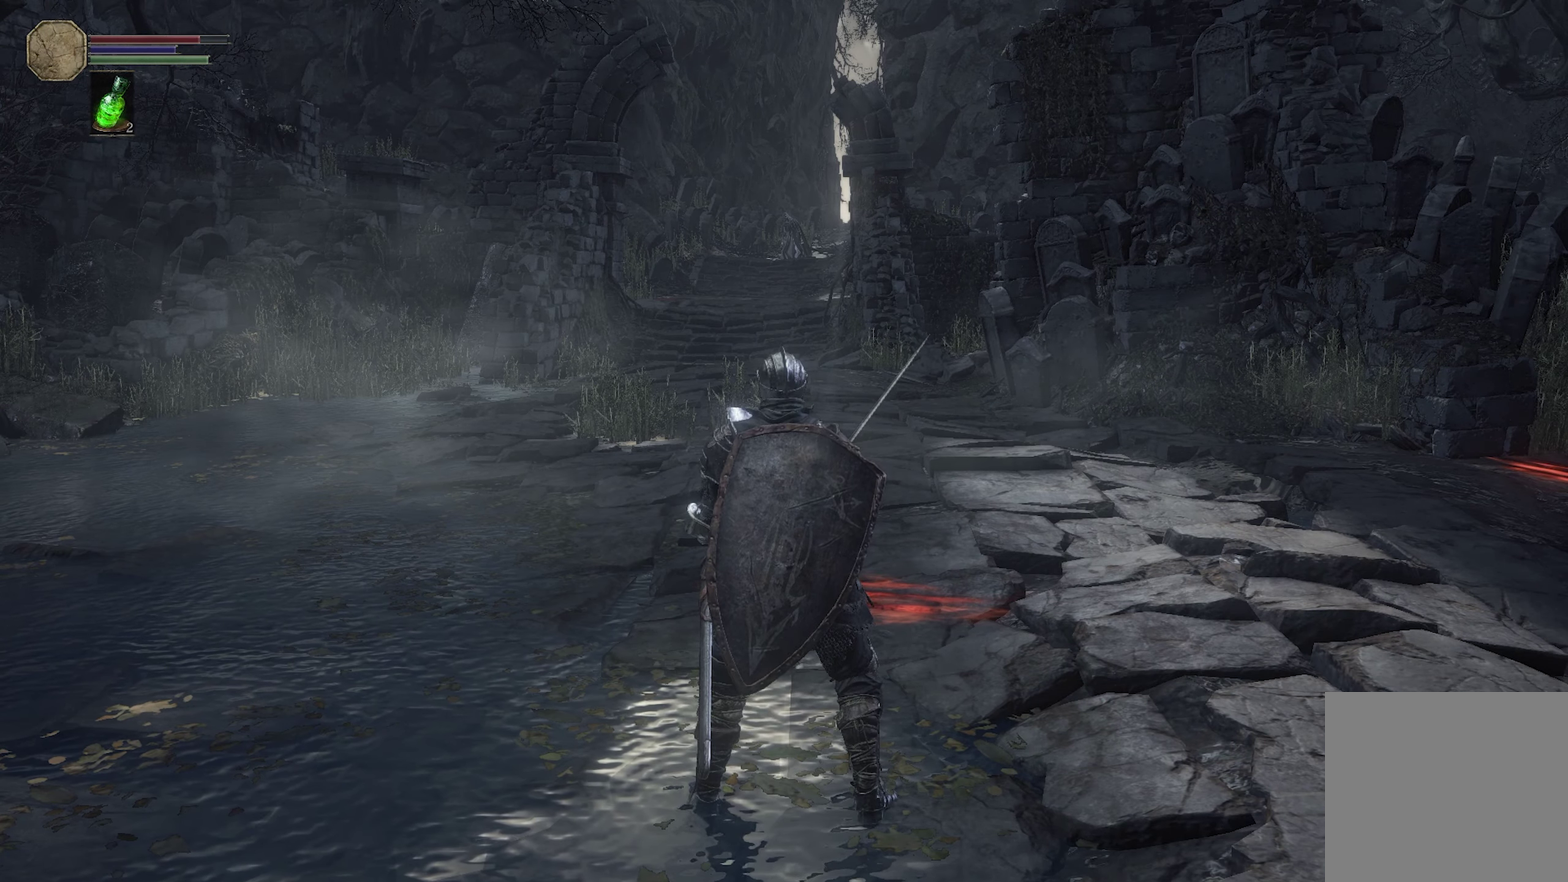
{"dt_ms": 400, "buttons": [], "left_stick": "center", "right_stick": "center", "events": [[67, "left_stick", "center"], [117, "left_stick", "up"], [300, "left_stick", "center"]]}
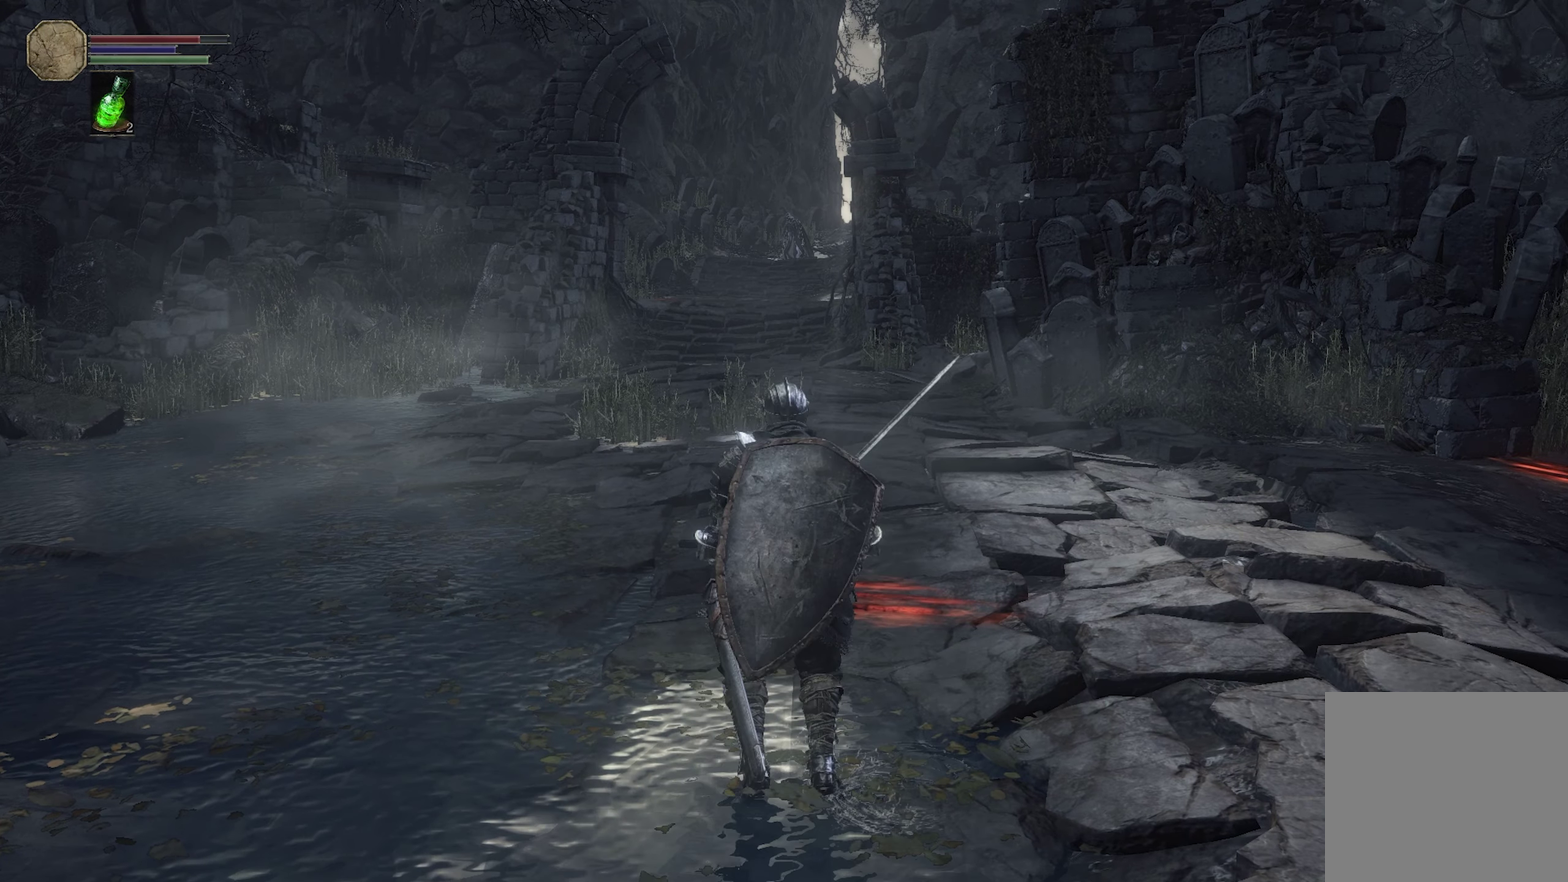
{"dt_ms": 300, "buttons": [], "left_stick": "center", "right_stick": "center"}